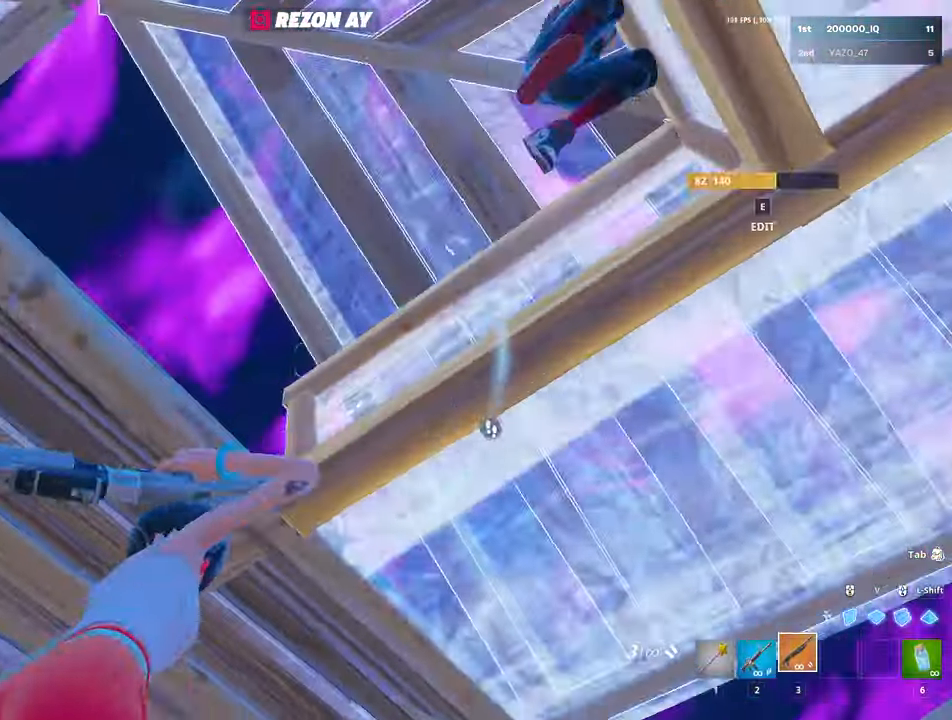
Gameplay with keyboard and mouse; each line is a JSON object with the keys and mouse buttons held at the frame after it. "events" lists presses ("down") and releases ("up") of "1", "2", "3", "4", "5", "a", "alt", "c", "caps_lock", "ctrl", "d", "e", "f", "g", "q", "r", "s", "shift", "space", "t", "tab", "v", "w", "x", "z", "mouse_left", "mouse_wheel" and "mouse_right" between this image and that frame as [ms after this image, input, new state], when the widget could be followed in between. "mouse_left", "mouse_wheel", "mouse_right" = the "left", "wheel", "right" buttons of the "mouse" list. No other keys are recorded. "wheel" means that the mouse wheel is clicked or scrolled. "mouse_move" is the direction in which the mouse moves at that frame (one of eight, or "still"), when it could be read.
{"keys": ["a"], "mouse": [], "mouse_move": "down-left", "events": [[33, "s", "down"], [83, "a", "up"], [183, "d", "down"], [266, "s", "up"], [416, "d", "up"], [466, "a", "down"]]}
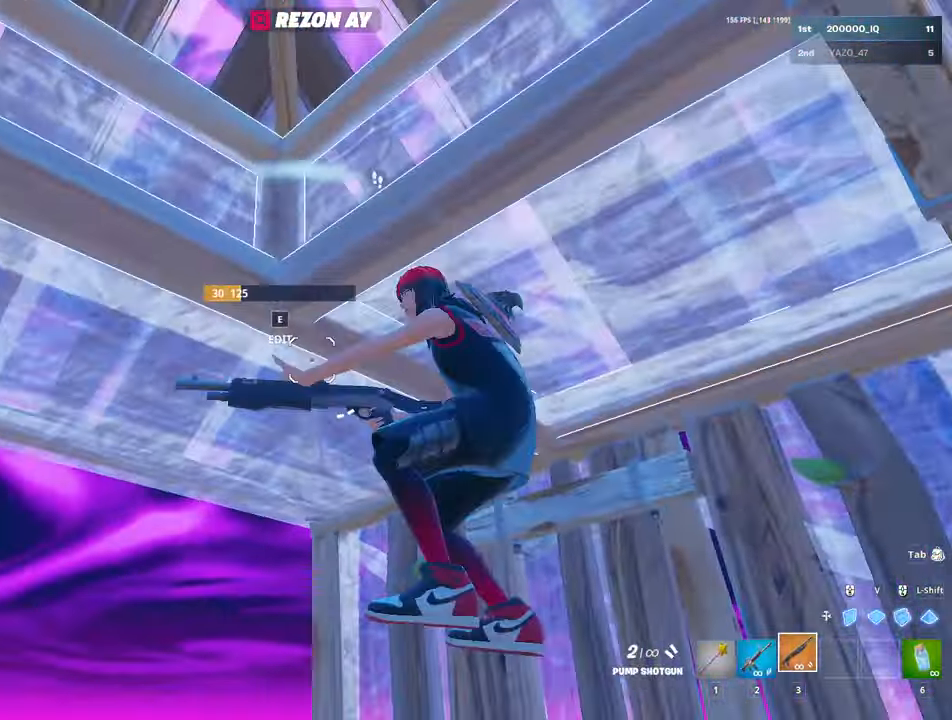
{"keys": ["w"], "mouse": ["left"], "mouse_move": "left", "events": [[16, "mouse_left", "down"], [100, "mouse_left", "up"], [200, "e", "down"], [250, "mouse_left", "down"], [283, "e", "up"], [283, "mouse_left", "up"], [333, "a", "up"], [333, "v", "down"], [333, "w", "down"], [383, "mouse_left", "down"], [416, "v", "up"]]}
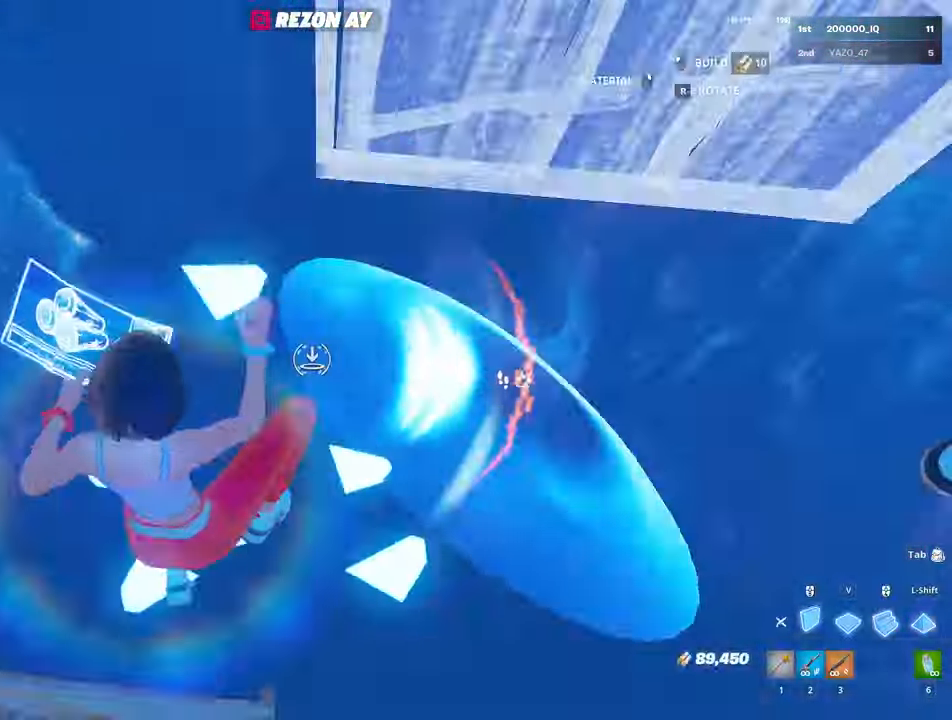
{"keys": ["s"], "mouse": ["left"], "mouse_move": "right", "events": [[116, "v", "down"], [166, "mouse_left", "up"], [216, "v", "up"], [250, "a", "down"], [250, "w", "up"], [350, "mouse_left", "down"], [450, "a", "up"], [450, "s", "down"]]}
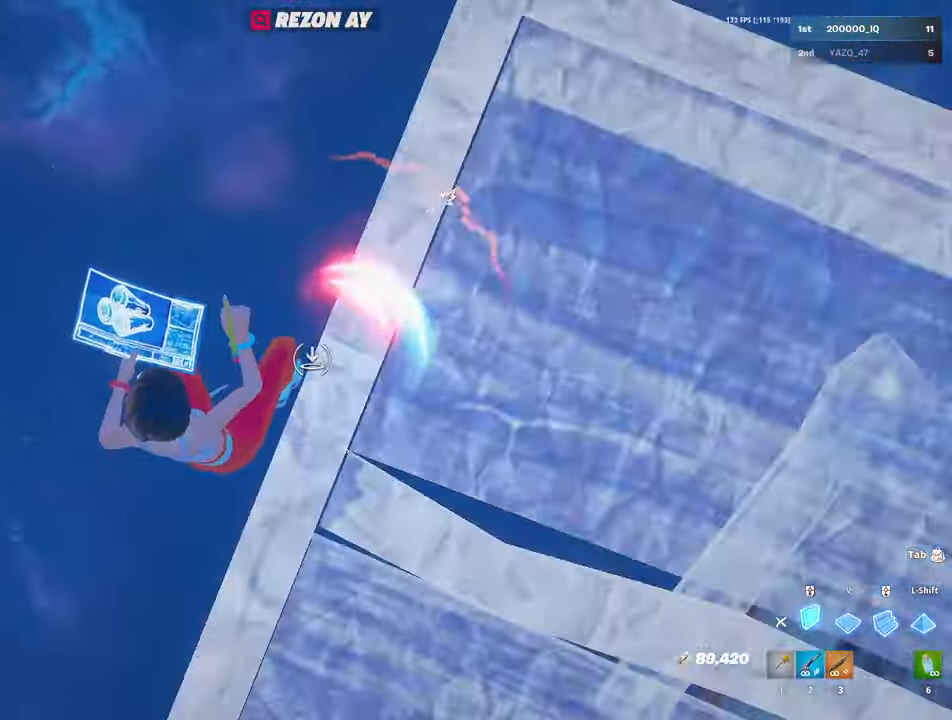
{"keys": [], "mouse": [], "mouse_move": "down-left", "events": [[83, "v", "down"], [216, "v", "up"], [316, "v", "down"], [416, "mouse_left", "up"], [466, "s", "up"], [466, "v", "up"]]}
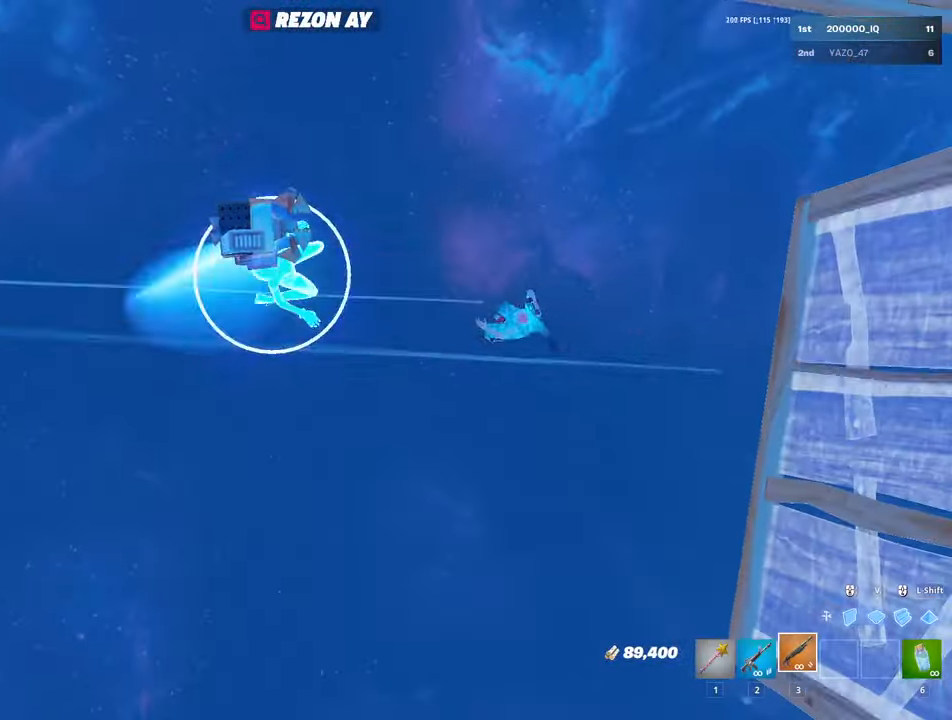
{"keys": ["w"], "mouse": [], "mouse_move": "down-right", "events": [[16, "3", "down"], [100, "3", "up"], [483, "w", "down"]]}
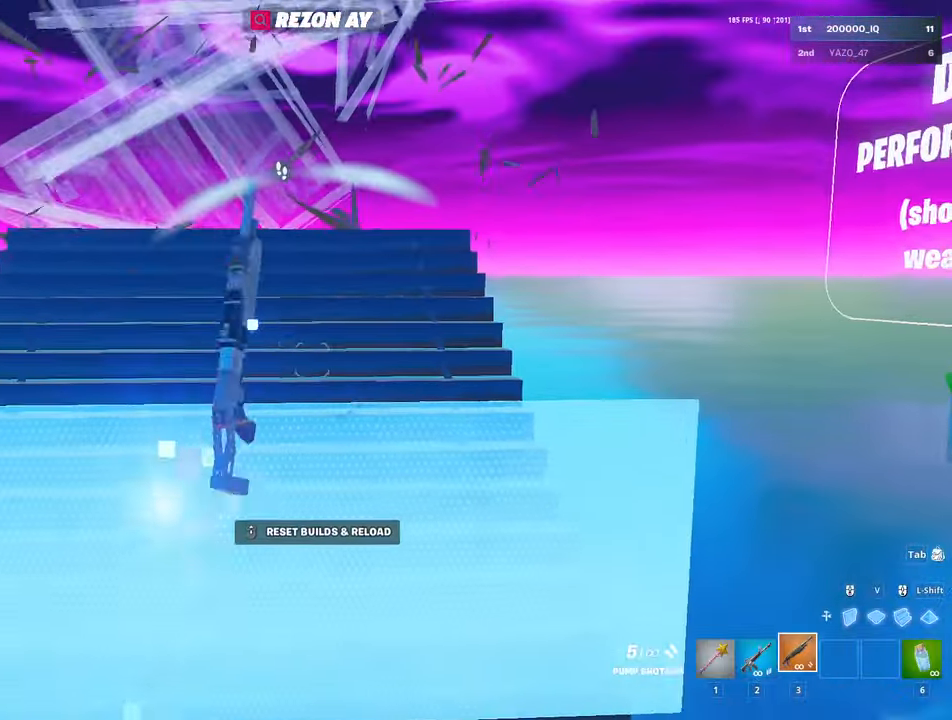
{"keys": ["w"], "mouse": [], "mouse_move": "still", "events": [[66, "c", "down"], [166, "a", "down"], [166, "c", "up"], [350, "a", "up"]]}
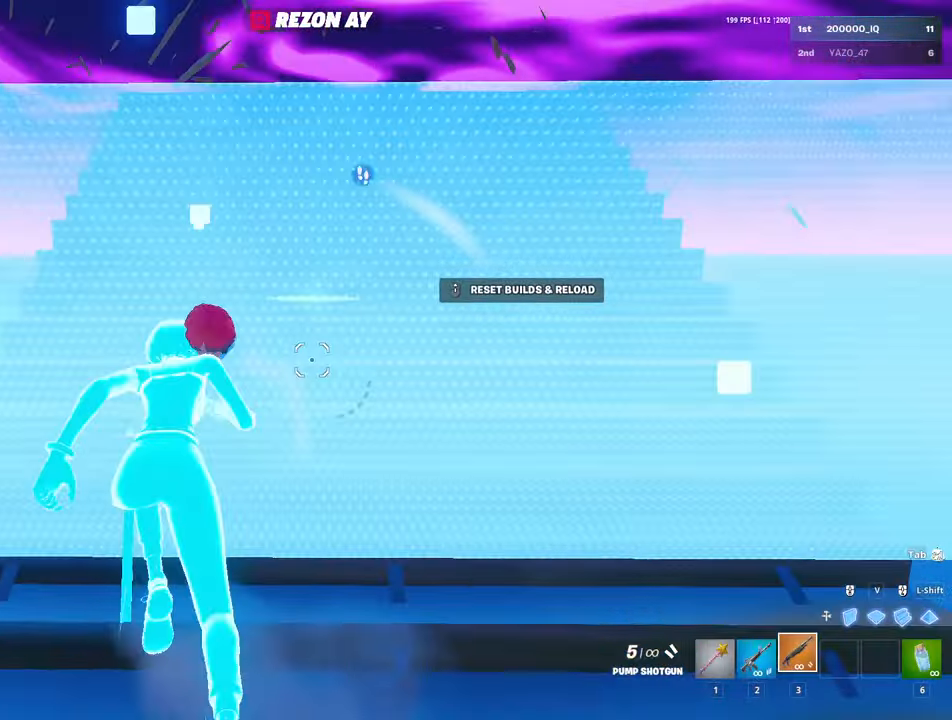
{"keys": ["w"], "mouse": [], "mouse_move": "still", "events": [[183, "w", "up"], [266, "w", "down"]]}
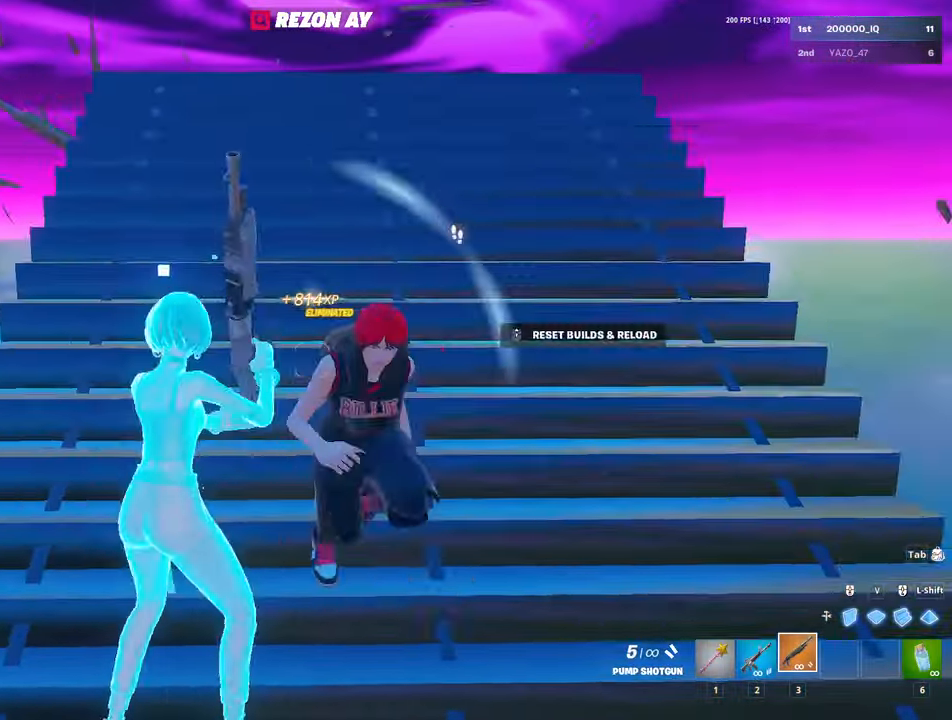
{"keys": ["w"], "mouse": [], "mouse_move": "up-right", "events": [[100, "c", "down"], [183, "c", "up"], [283, "a", "down"], [383, "a", "up"]]}
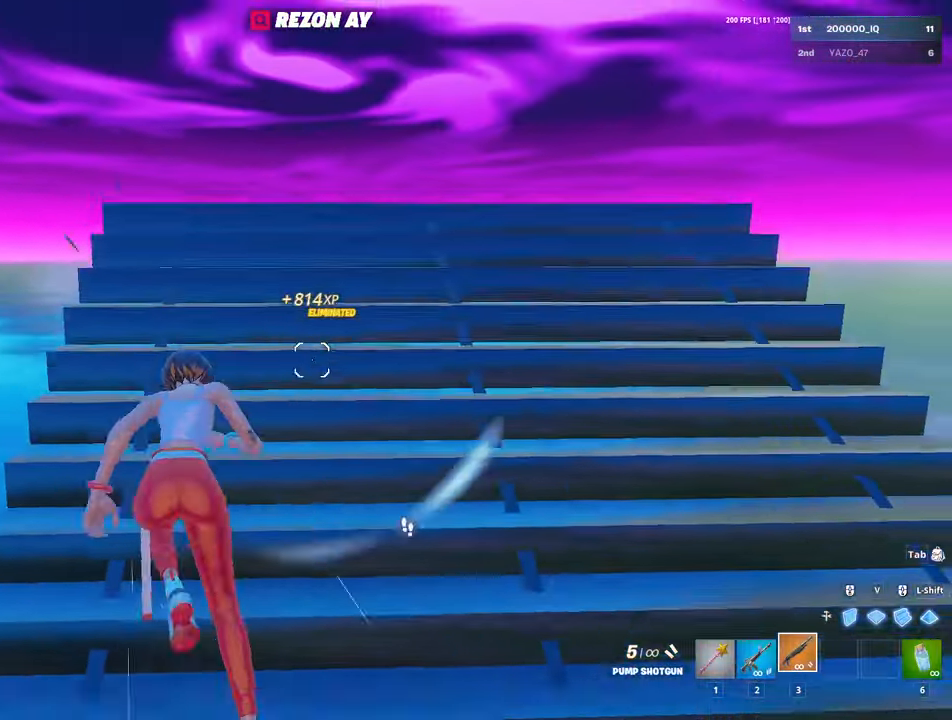
{"keys": ["3", "a", "w"], "mouse": ["left"], "mouse_move": "right", "events": [[200, "v", "down"], [300, "mouse_left", "down"], [350, "v", "up"], [400, "3", "down"], [483, "a", "down"]]}
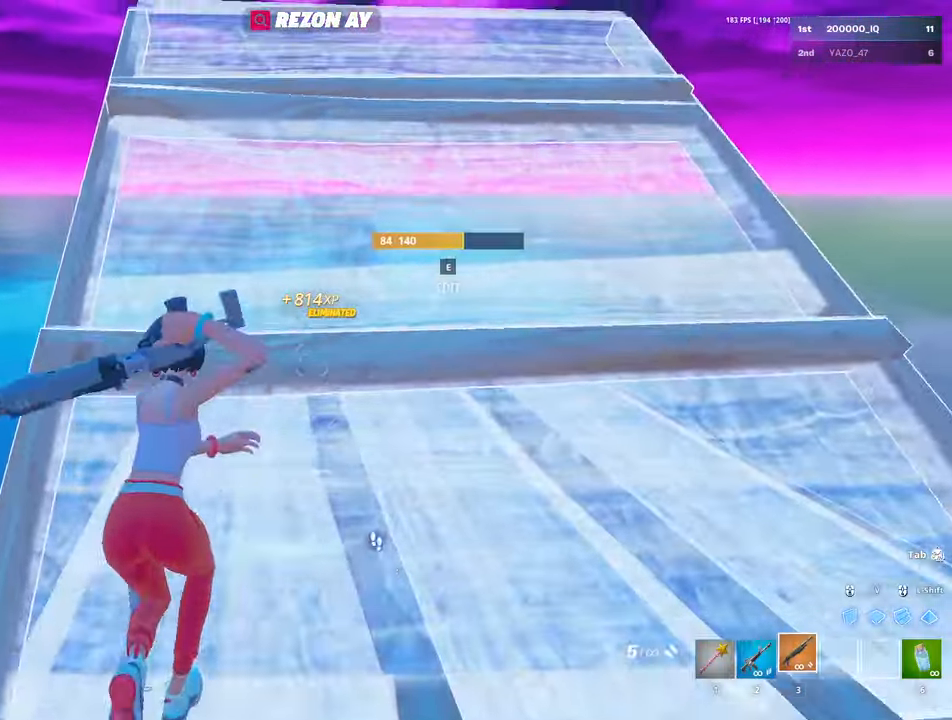
{"keys": ["space", "w"], "mouse": [], "mouse_move": "down-left", "events": [[33, "3", "up"], [33, "c", "down"], [33, "mouse_left", "up"], [83, "c", "up"], [166, "a", "up"], [500, "space", "down"]]}
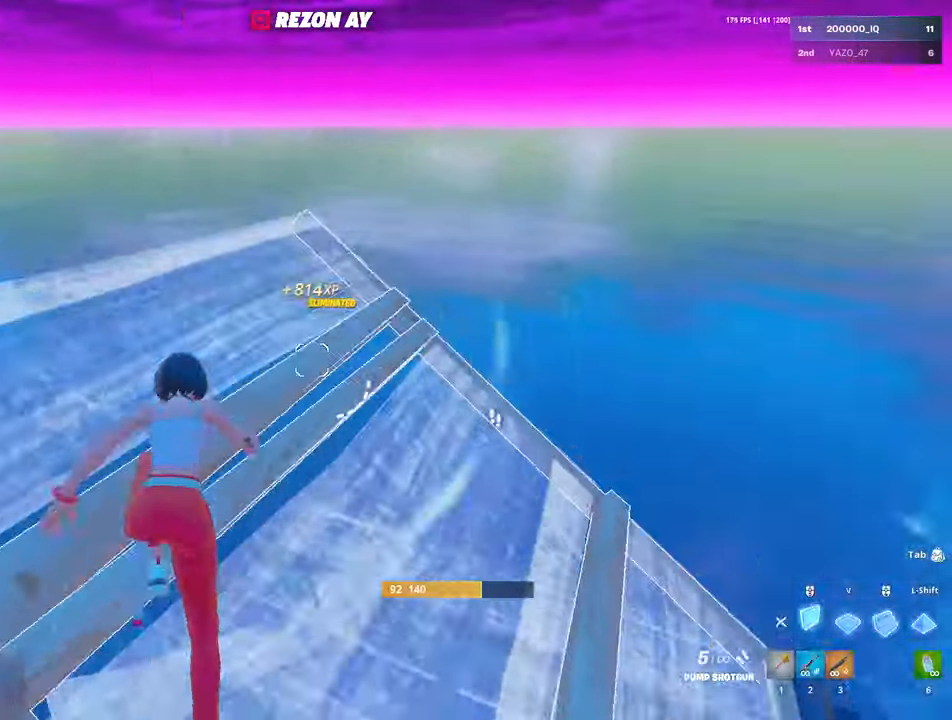
{"keys": ["w"], "mouse": [], "mouse_move": "up", "events": [[50, "mouse_left", "down"], [100, "space", "up"], [200, "v", "down"], [333, "3", "down"], [333, "v", "up"], [433, "mouse_left", "up"], [466, "3", "up"]]}
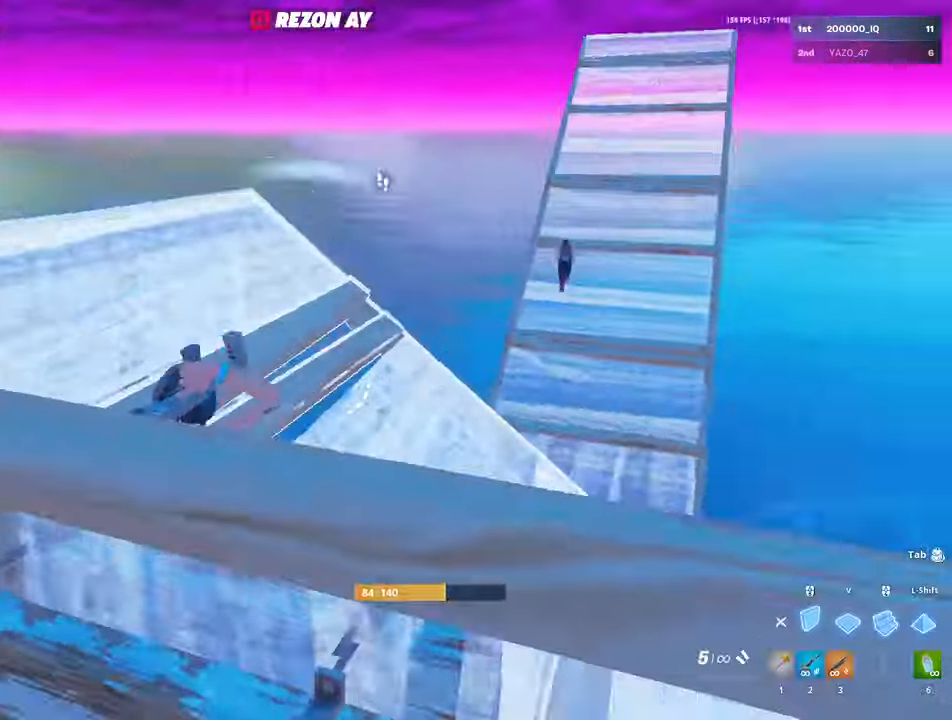
{"keys": ["w"], "mouse": ["left"], "mouse_move": "up-left", "events": [[16, "mouse_left", "down"], [66, "space", "down"], [116, "space", "up"], [200, "v", "down"], [300, "v", "up"], [450, "3", "down"], [500, "3", "up"]]}
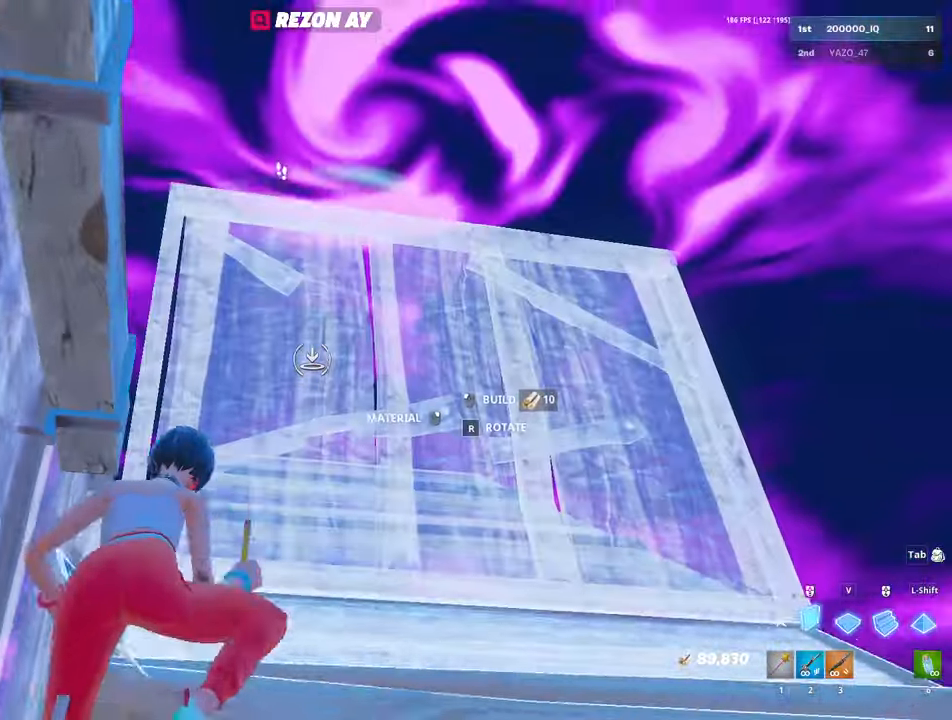
{"keys": ["w"], "mouse": [], "mouse_move": "still", "events": [[83, "e", "down"], [83, "mouse_left", "up"], [133, "mouse_left", "down"], [183, "e", "up"], [266, "mouse_left", "up"], [316, "mouse_left", "down"], [316, "shift", "down"], [416, "shift", "up"], [416, "v", "down"], [466, "3", "down"], [500, "3", "up"], [500, "mouse_left", "up"], [500, "v", "up"]]}
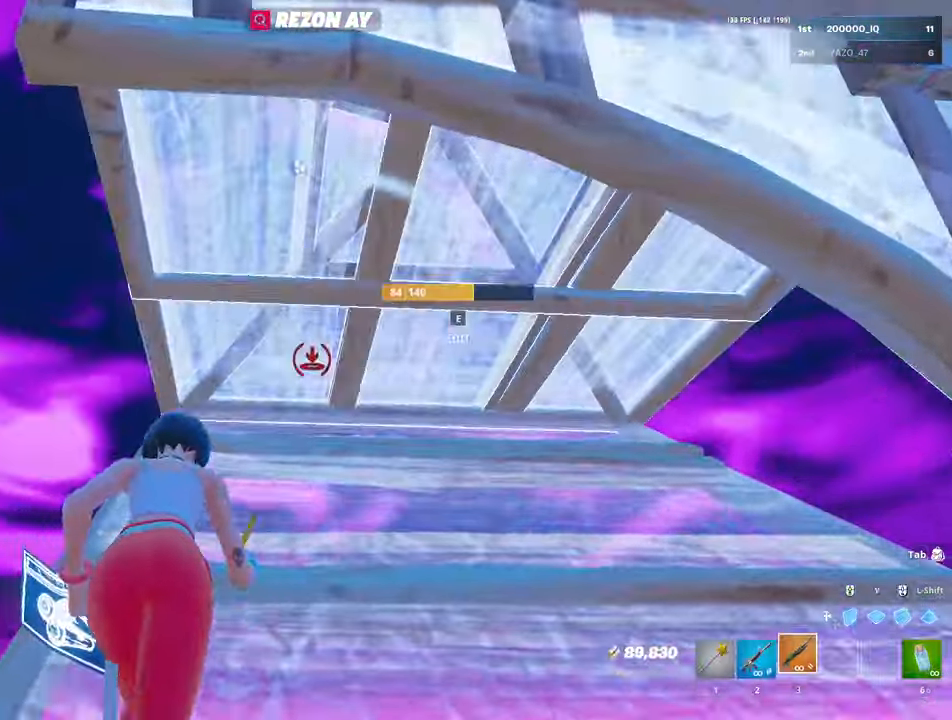
{"keys": ["w"], "mouse": ["left"], "mouse_move": "right", "events": [[100, "e", "down"], [150, "mouse_left", "down"], [200, "e", "up"], [200, "mouse_left", "up"], [250, "e", "down"], [283, "mouse_left", "down"], [333, "e", "up"], [333, "mouse_left", "up"], [383, "mouse_left", "down"], [416, "3", "down"], [466, "3", "up"]]}
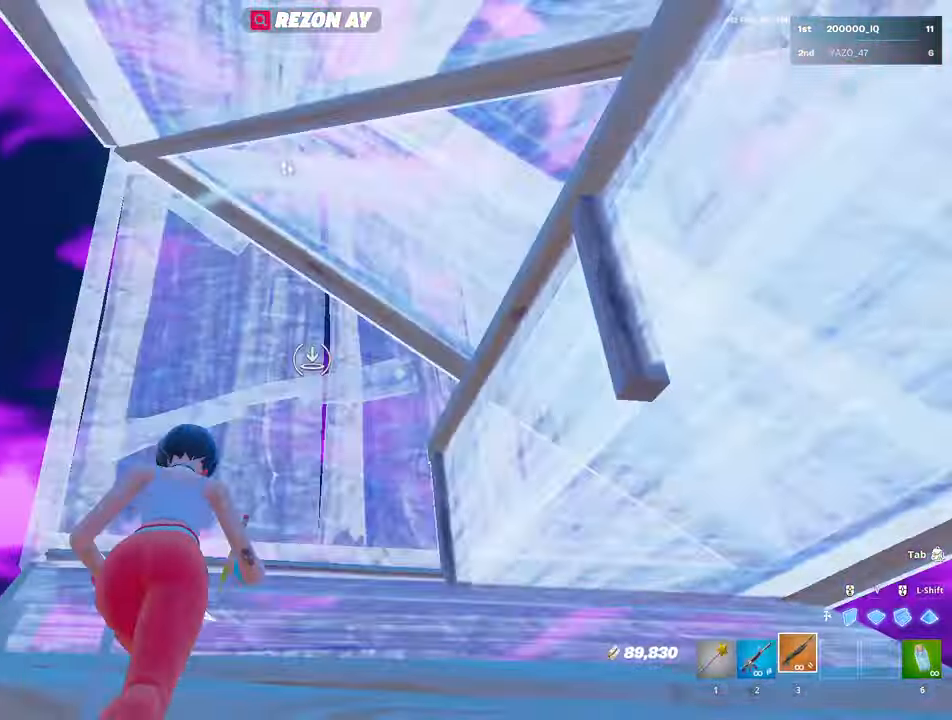
{"keys": ["e", "w"], "mouse": ["left"], "mouse_move": "left", "events": [[66, "mouse_left", "up"], [116, "e", "down"], [116, "mouse_left", "down"], [166, "e", "up"], [250, "mouse_left", "up"], [250, "shift", "down"], [300, "mouse_left", "down"], [350, "3", "down"], [350, "shift", "up"], [400, "3", "up"], [400, "mouse_left", "up"], [450, "e", "down"], [500, "mouse_left", "down"]]}
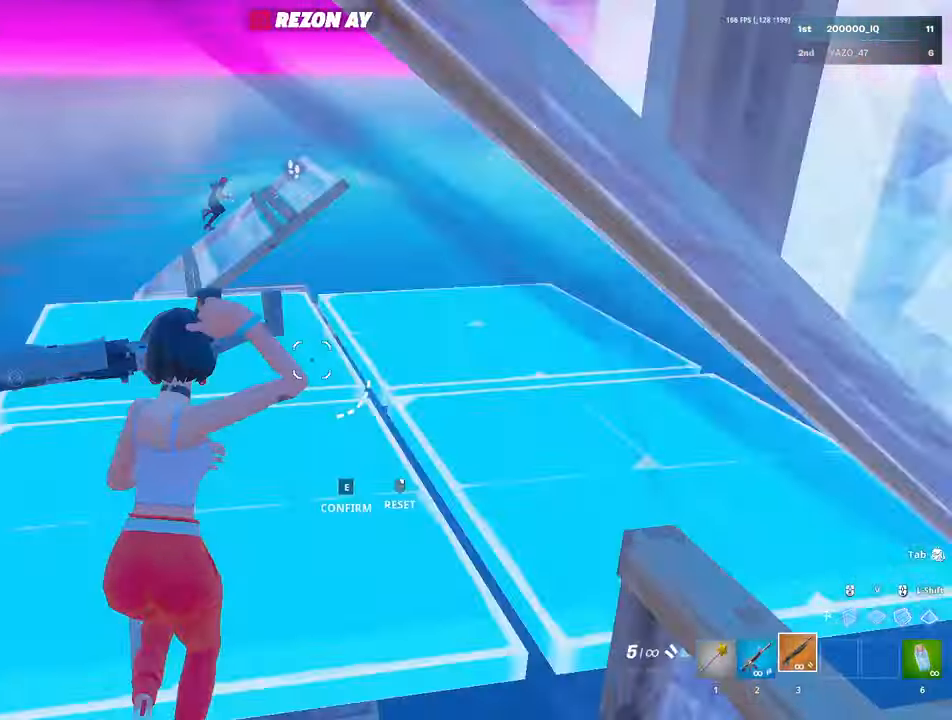
{"keys": ["e", "w"], "mouse": ["left"], "mouse_move": "left", "events": [[33, "e", "up"], [83, "mouse_left", "up"], [133, "d", "down"], [216, "mouse_left", "down"], [266, "d", "up"], [316, "3", "down"], [366, "mouse_left", "up"], [416, "3", "up"], [466, "e", "down"], [466, "mouse_left", "down"]]}
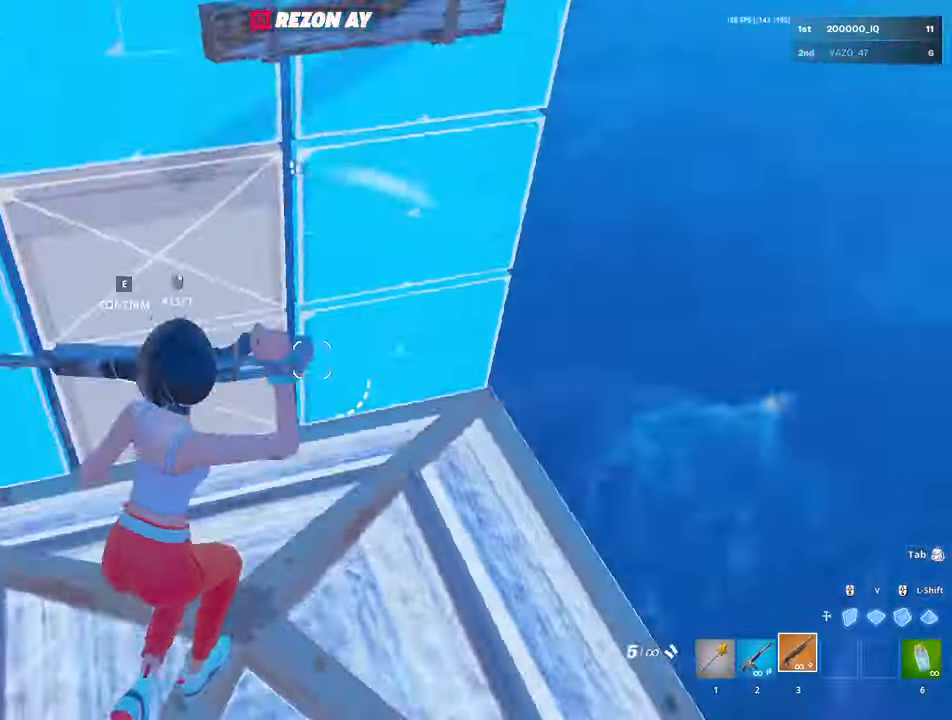
{"keys": ["a", "e", "w"], "mouse": ["left"], "mouse_move": "down-right", "events": [[50, "e", "up"], [100, "mouse_left", "up"], [150, "mouse_left", "down"], [183, "v", "down"], [233, "v", "up"], [283, "3", "down"], [333, "3", "up"], [383, "a", "down"], [383, "mouse_left", "up"], [433, "e", "down"], [483, "mouse_left", "down"]]}
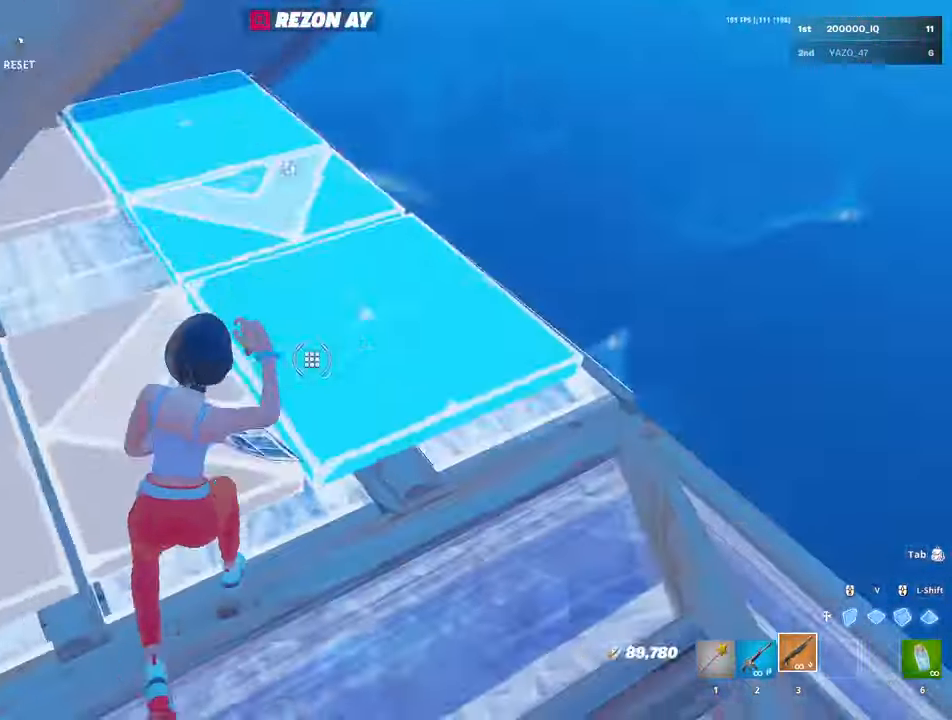
{"keys": ["w"], "mouse": ["left"], "mouse_move": "right", "events": [[16, "e", "up"], [16, "mouse_left", "up"], [66, "a", "up"], [66, "v", "down"], [116, "mouse_left", "down"], [116, "v", "up"], [250, "3", "down"], [300, "3", "up"], [300, "mouse_left", "up"], [400, "e", "down"], [400, "mouse_left", "down"], [483, "e", "up"]]}
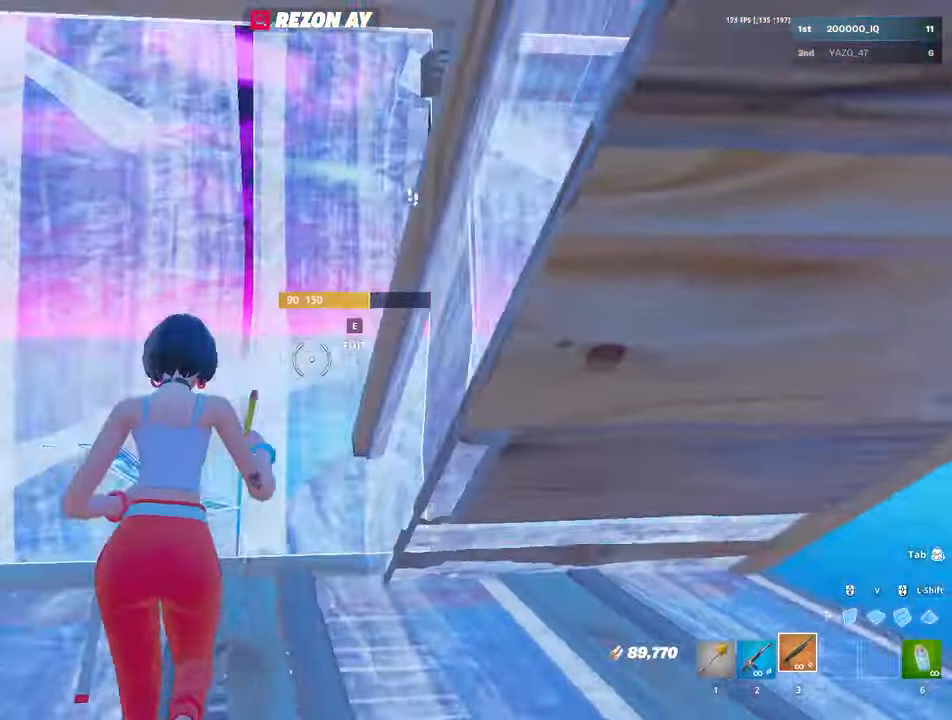
{"keys": ["a", "w"], "mouse": ["left"], "mouse_move": "up", "events": [[33, "shift", "down"], [133, "3", "down"], [133, "shift", "up"], [183, "3", "up"], [183, "mouse_left", "up"], [216, "e", "down"], [266, "mouse_left", "down"], [316, "a", "down"], [316, "e", "up"], [366, "mouse_left", "up"], [416, "mouse_left", "down"], [416, "shift", "down"], [500, "shift", "up"]]}
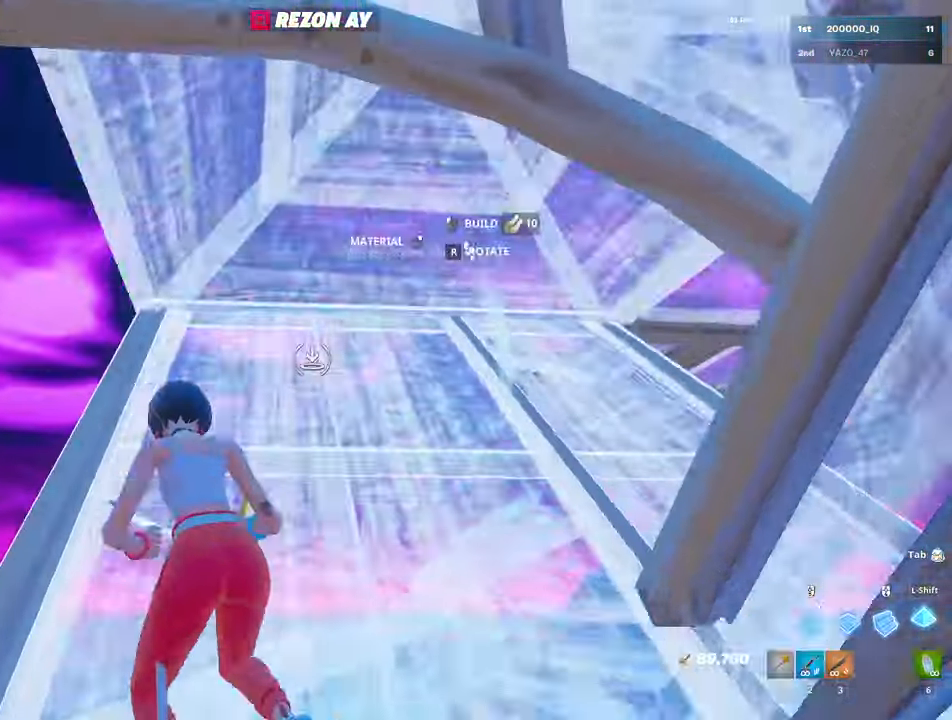
{"keys": ["w"], "mouse": [], "mouse_move": "up-left", "events": [[50, "3", "down"], [50, "v", "down"], [100, "a", "up"], [100, "v", "up"], [150, "3", "up"], [150, "mouse_left", "up"], [200, "e", "down"], [233, "mouse_left", "down"], [283, "e", "up"], [283, "mouse_left", "up"], [383, "e", "down"], [433, "e", "up"], [433, "mouse_left", "down"], [466, "mouse_left", "up"]]}
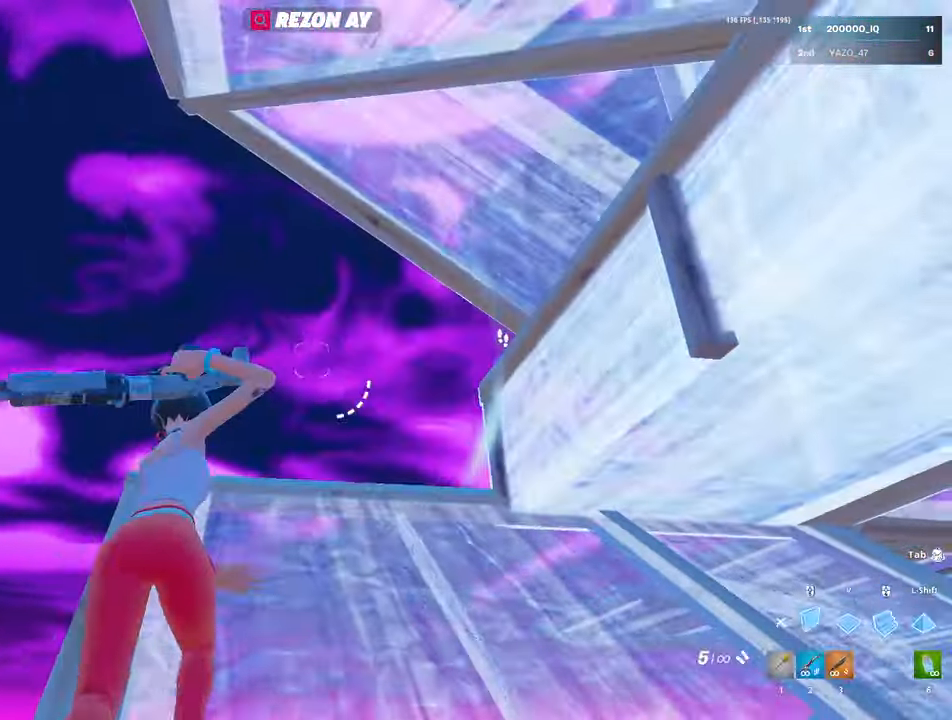
{"keys": ["w"], "mouse": ["left"], "mouse_move": "left", "events": [[16, "mouse_left", "down"], [66, "3", "down"], [116, "3", "up"], [166, "mouse_left", "up"], [200, "e", "down"], [200, "mouse_left", "down"], [250, "e", "up"], [400, "shift", "down"], [450, "3", "down"], [483, "3", "up"], [483, "shift", "up"]]}
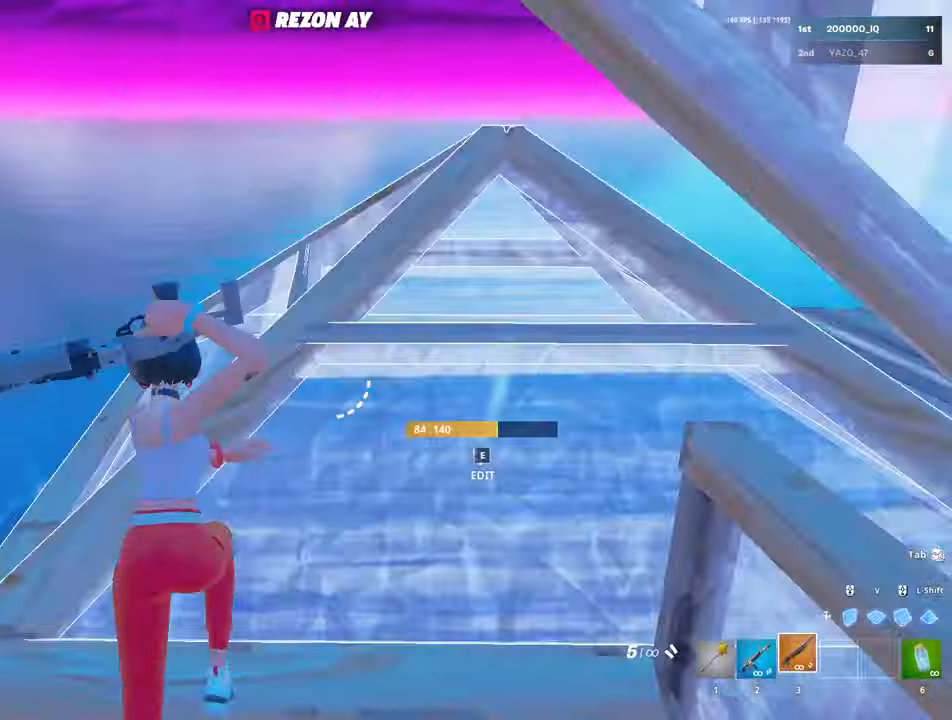
{"keys": ["e", "w"], "mouse": ["left"], "mouse_move": "left", "events": [[33, "mouse_left", "up"], [83, "e", "down"], [83, "mouse_left", "down"], [133, "e", "up"], [183, "mouse_left", "up"], [183, "shift", "down"], [233, "mouse_left", "down"], [316, "3", "down"], [316, "shift", "up"], [316, "v", "down"], [400, "3", "up"], [400, "mouse_left", "up"], [400, "v", "up"], [450, "e", "down"], [500, "mouse_left", "down"]]}
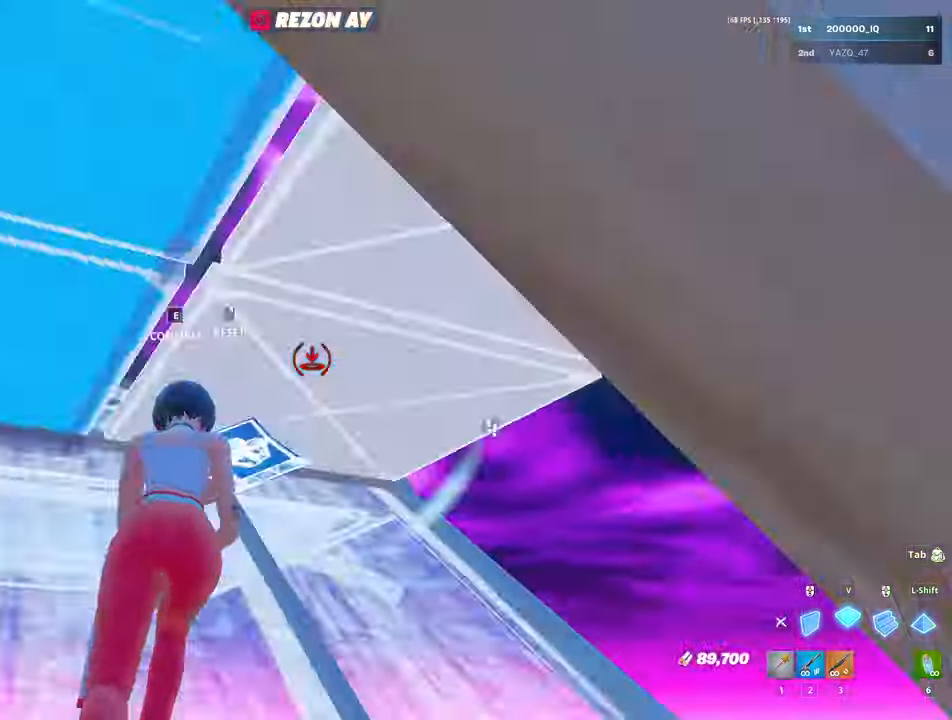
{"keys": ["e", "w"], "mouse": ["left"], "mouse_move": "down-left", "events": [[50, "e", "up"], [50, "mouse_left", "up"], [150, "a", "down"], [150, "e", "down"], [150, "mouse_left", "down"], [200, "e", "up"], [200, "mouse_left", "up"], [250, "a", "up"], [250, "mouse_left", "down"], [333, "3", "down"], [383, "mouse_left", "up"], [433, "3", "up"], [483, "e", "down"], [483, "mouse_left", "down"]]}
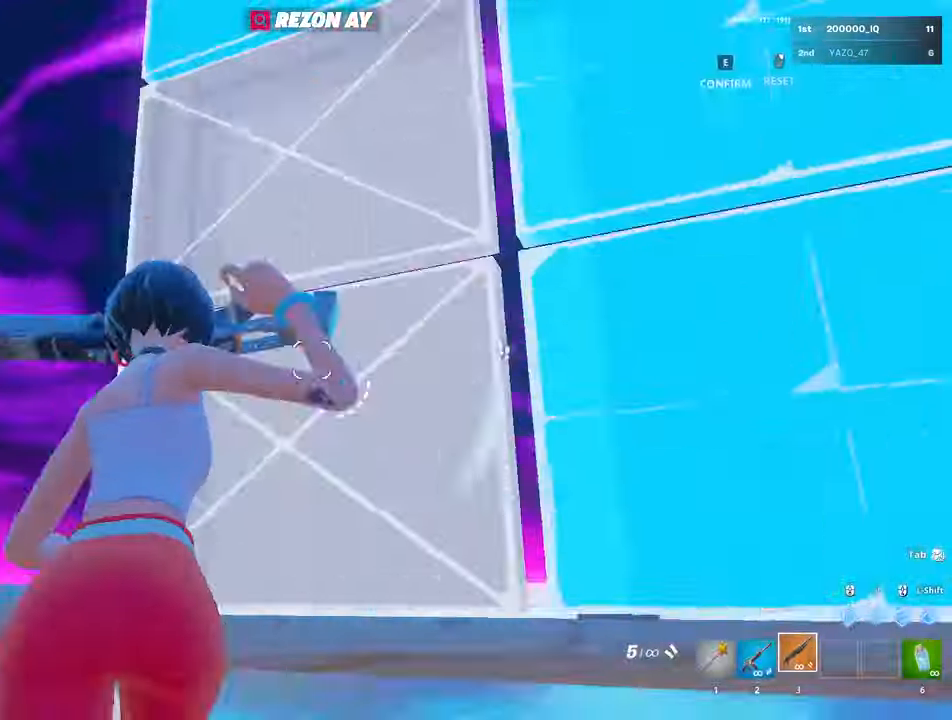
{"keys": ["v", "w"], "mouse": ["left"], "mouse_move": "up", "events": [[117, "e", "up"], [117, "mouse_left", "up"], [167, "space", "down"], [200, "space", "up"], [300, "mouse_left", "down"], [300, "v", "down"], [350, "v", "up"], [500, "v", "down"]]}
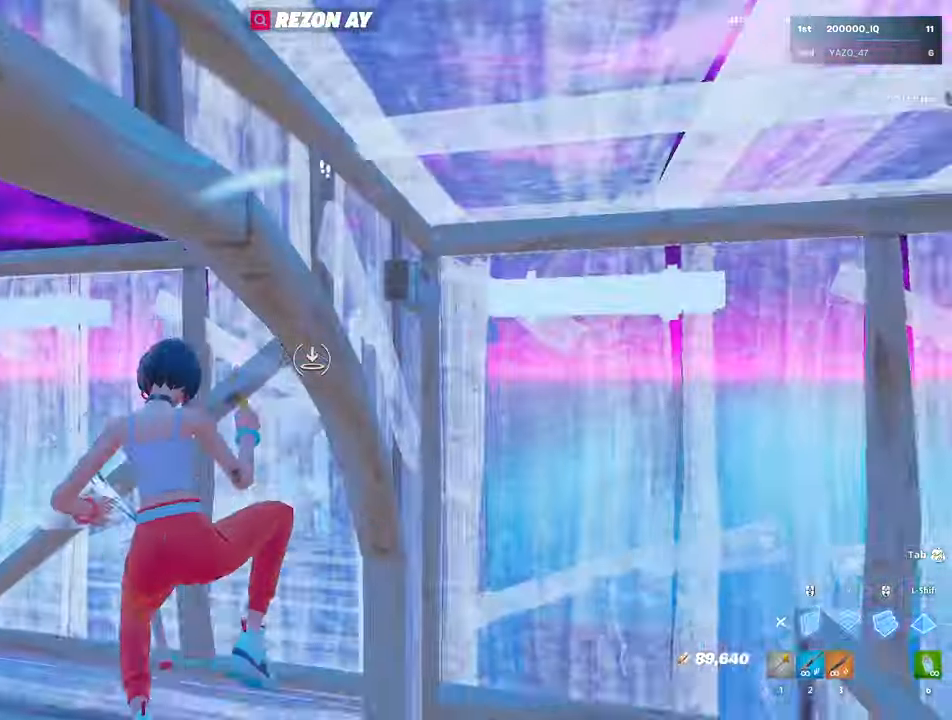
{"keys": ["shift", "w"], "mouse": ["left"], "mouse_move": "down-right", "events": [[33, "3", "down"], [83, "v", "up"], [133, "3", "up"], [133, "mouse_left", "up"], [217, "e", "down"], [267, "e", "up"], [267, "mouse_left", "down"], [367, "mouse_left", "up"], [500, "mouse_left", "down"], [500, "shift", "down"]]}
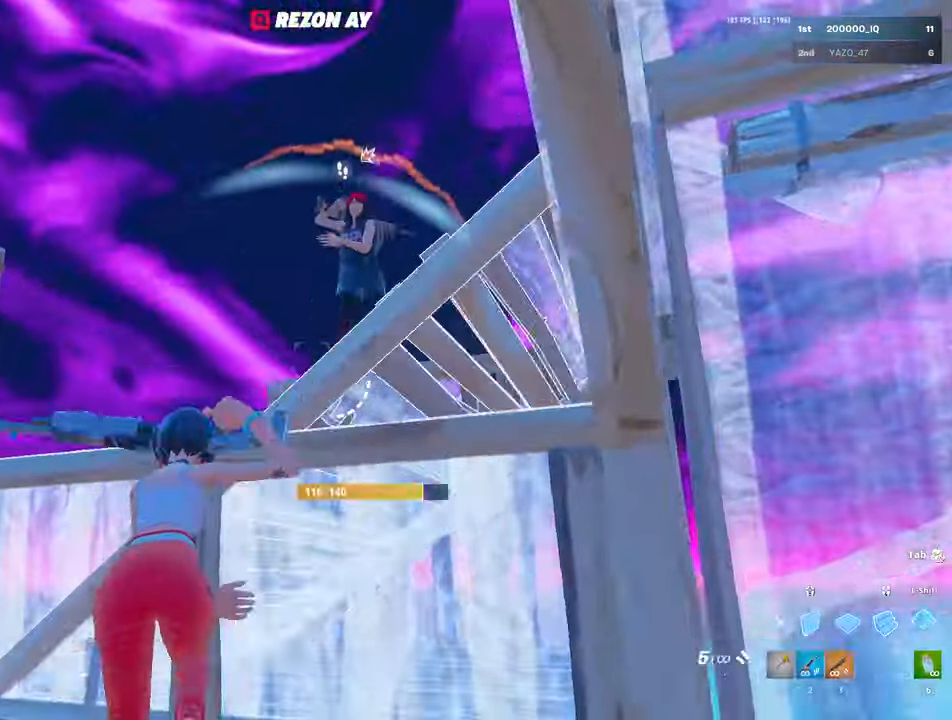
{"keys": ["a", "w"], "mouse": ["left"], "mouse_move": "right", "events": [[100, "3", "down"], [100, "a", "down"], [100, "mouse_left", "up"], [100, "shift", "up"], [150, "3", "up"], [200, "mouse_wheel", "down"], [283, "mouse_wheel", "up"], [333, "e", "down"], [383, "mouse_left", "down"], [417, "e", "up"]]}
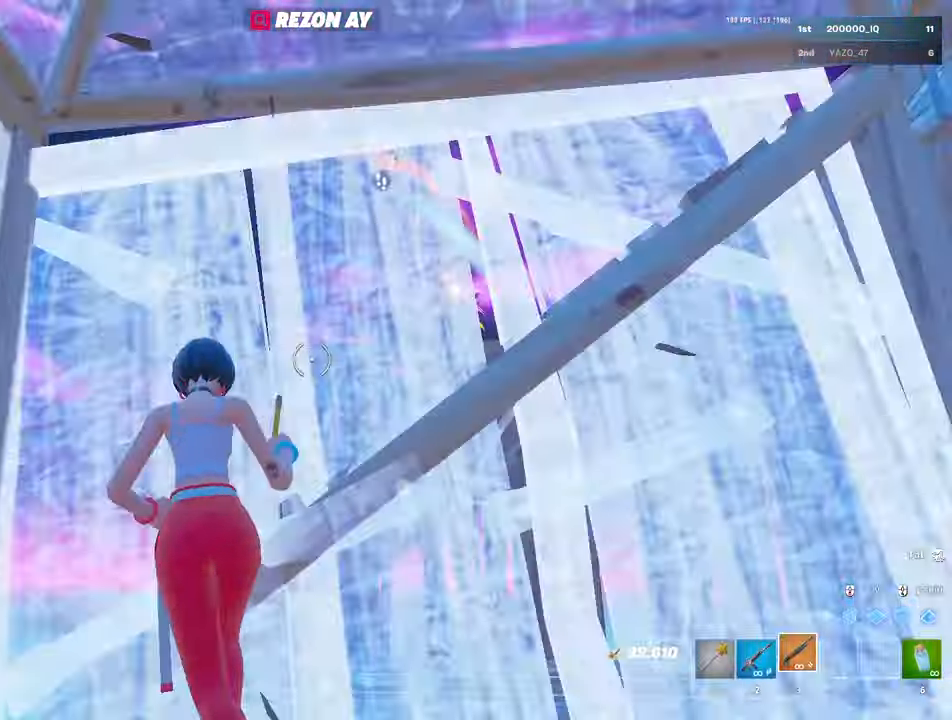
{"keys": ["a", "w"], "mouse": [], "mouse_move": "up-right", "events": [[17, "mouse_left", "up"], [67, "a", "up"], [117, "mouse_left", "down"], [167, "shift", "down"], [267, "shift", "up"], [400, "3", "down"], [450, "mouse_left", "up"], [500, "3", "up"], [500, "a", "down"]]}
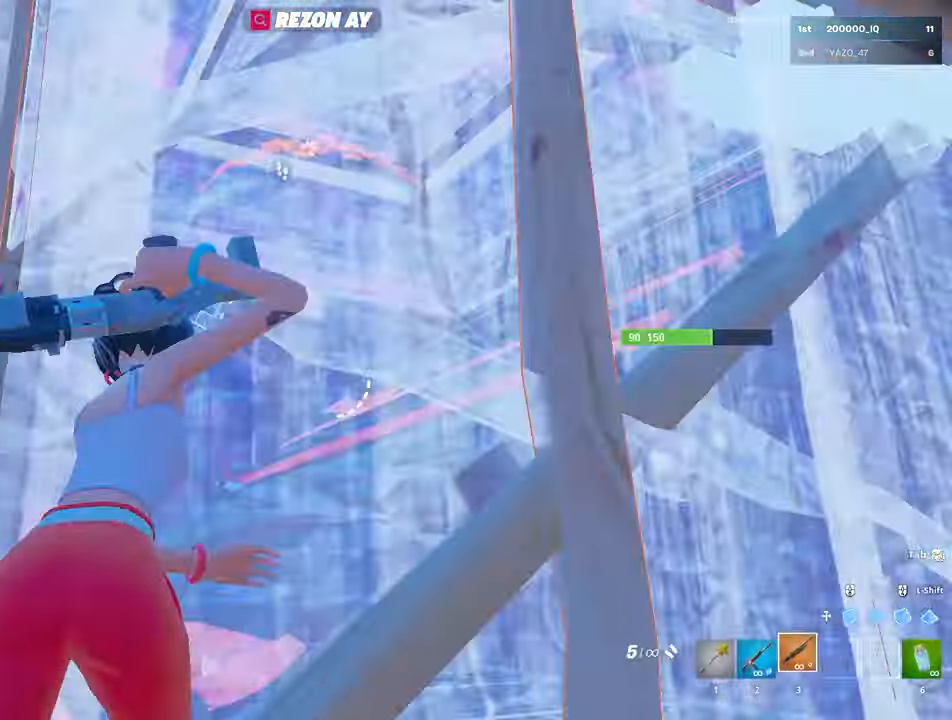
{"keys": ["s"], "mouse": [], "mouse_move": "down-left", "events": [[133, "a", "up"], [133, "d", "down"], [133, "w", "up"], [233, "s", "down"], [450, "d", "up"]]}
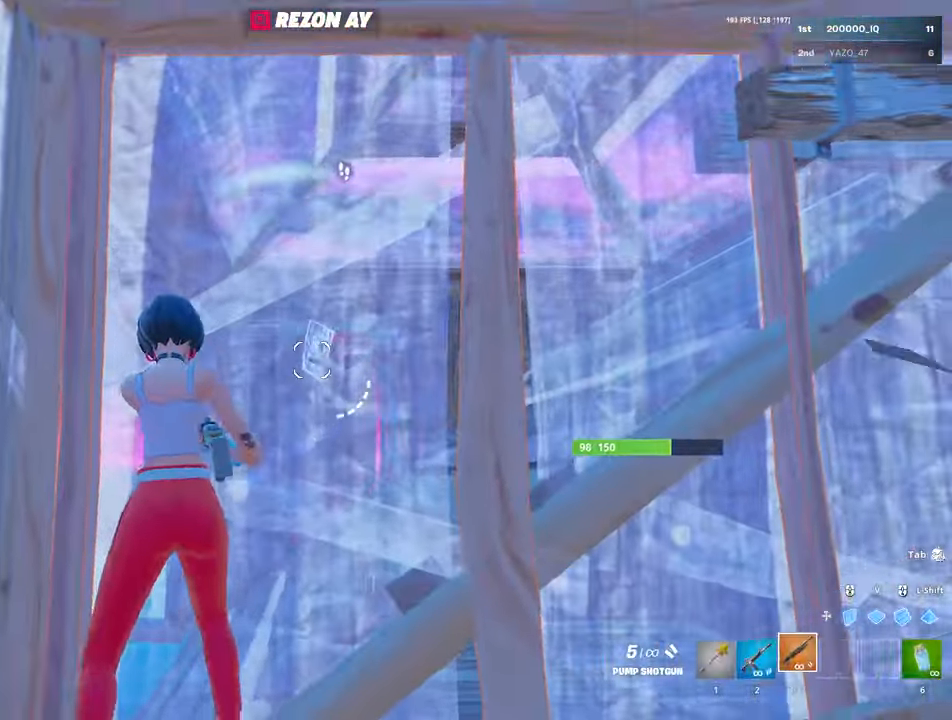
{"keys": ["c", "d"], "mouse": [], "mouse_move": "up-left", "events": [[333, "d", "down"], [383, "mouse_left", "down"], [383, "s", "up"], [467, "c", "down"], [467, "mouse_left", "up"]]}
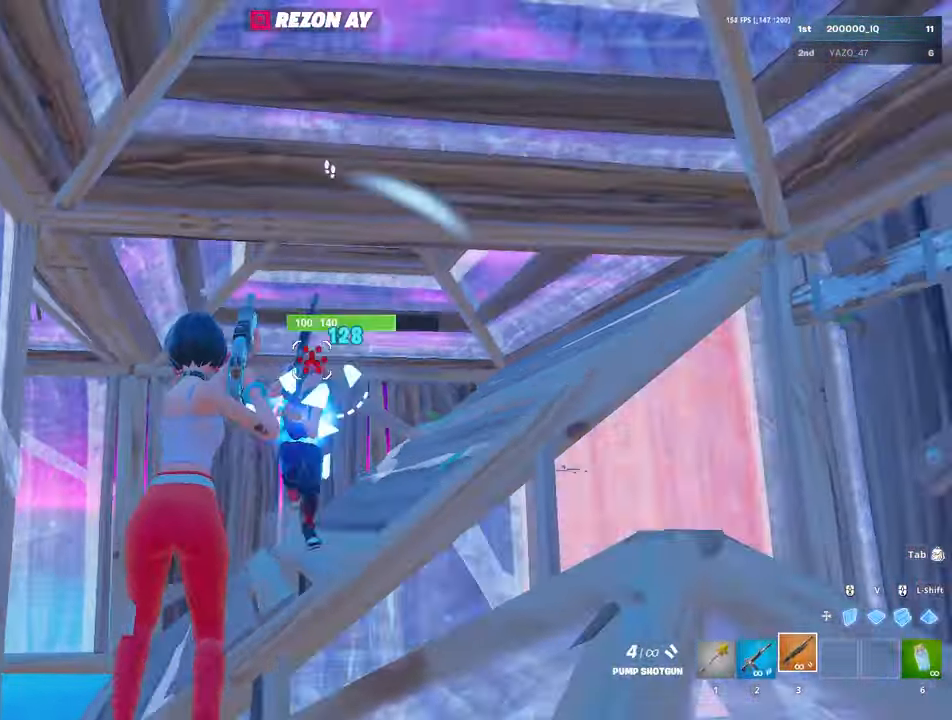
{"keys": ["ctrl"], "mouse": [], "mouse_move": "up-left", "events": [[17, "w", "down"], [67, "c", "up"], [300, "ctrl", "down"], [433, "ctrl", "up"], [483, "ctrl", "down"], [483, "d", "up"], [483, "w", "up"]]}